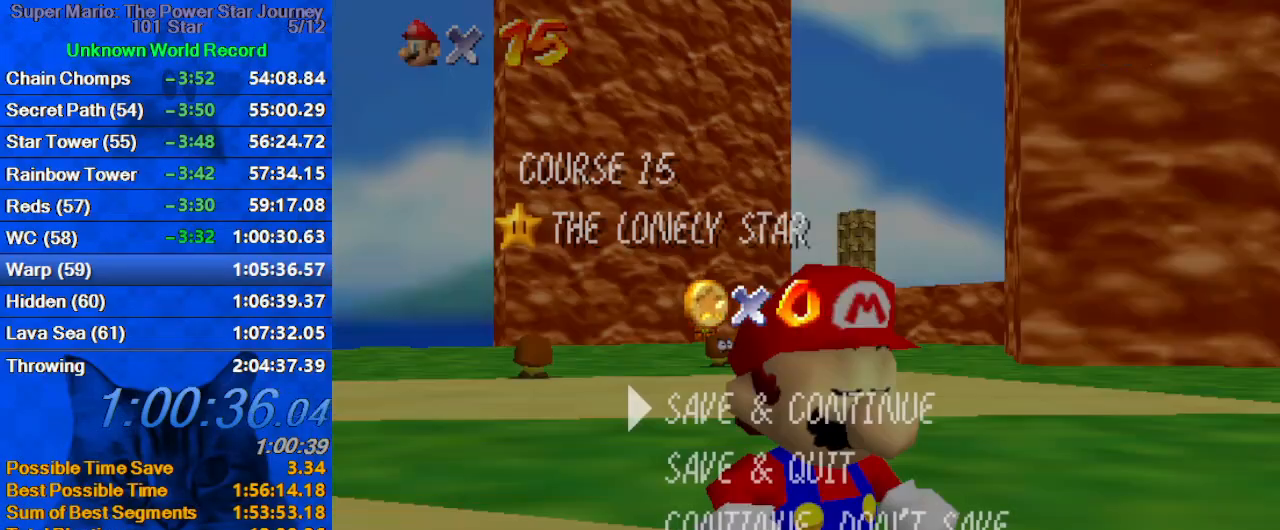
Gameplay with keyboard; each line is a JSON object with the keys held at the frame after it. "events" lists presses ("down") and releases ("up") of "a", "c", "ctrl", "d", "down", "left", "return", "right", "s", "shift", "up", "w", "x" and "y" between this image and that frame as [ms after this image, input, new state], when the widget could be followed in between. No other keys are recorded. Mouse input is not recorded.
{"keys": ["up"], "events": [[234, "shift", "down"], [300, "up", "down"], [400, "shift", "up"]]}
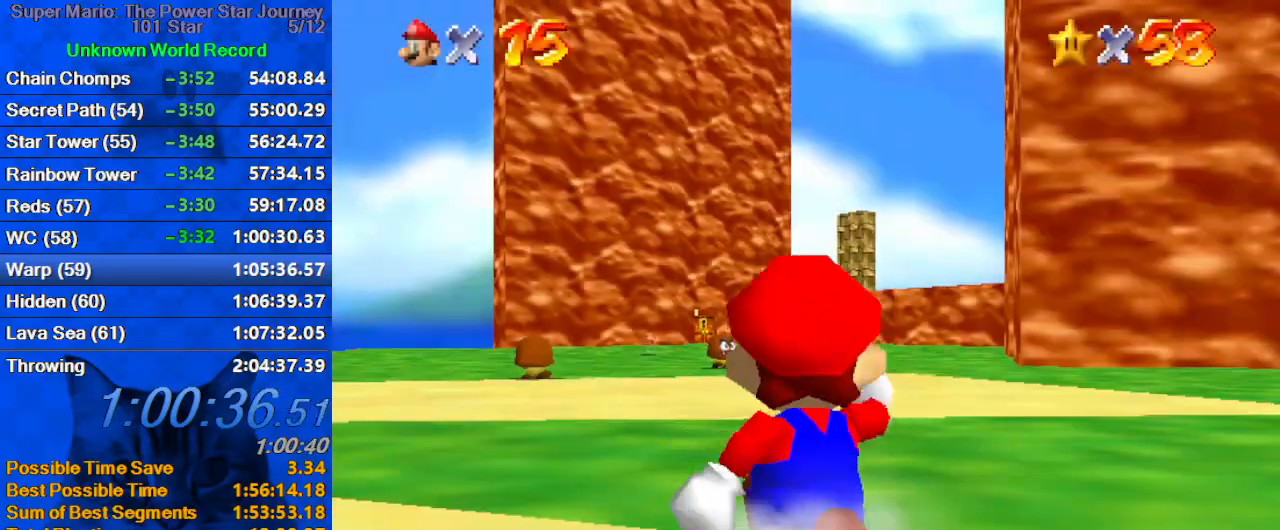
{"keys": ["shift", "up", "y"], "events": [[100, "left", "down"], [100, "y", "down"], [134, "left", "up"], [134, "shift", "down"]]}
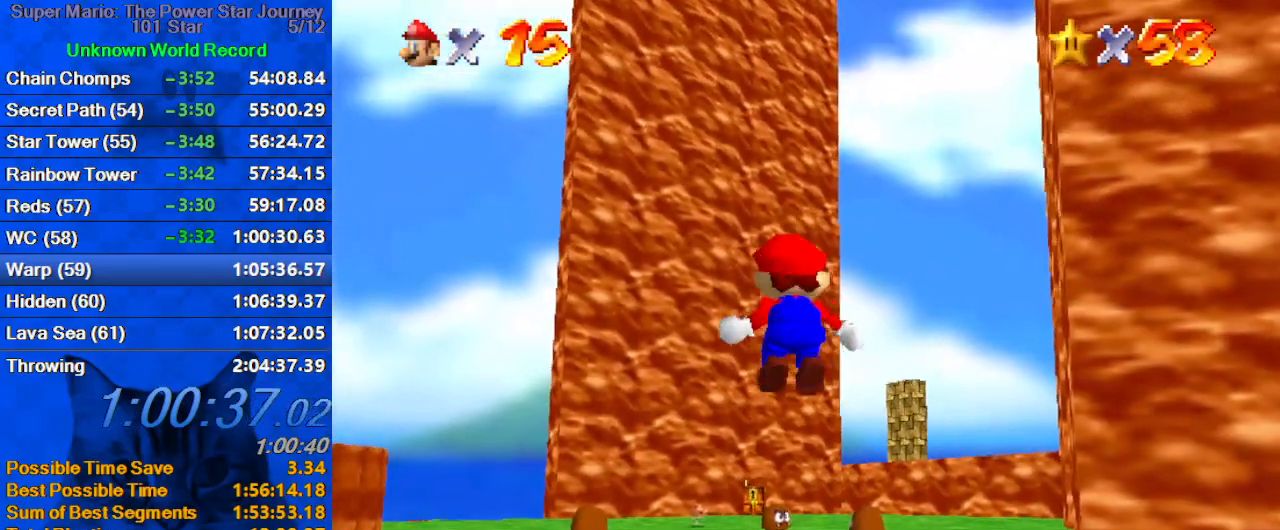
{"keys": ["right", "up"], "events": [[200, "y", "up"], [267, "shift", "up"], [467, "right", "down"]]}
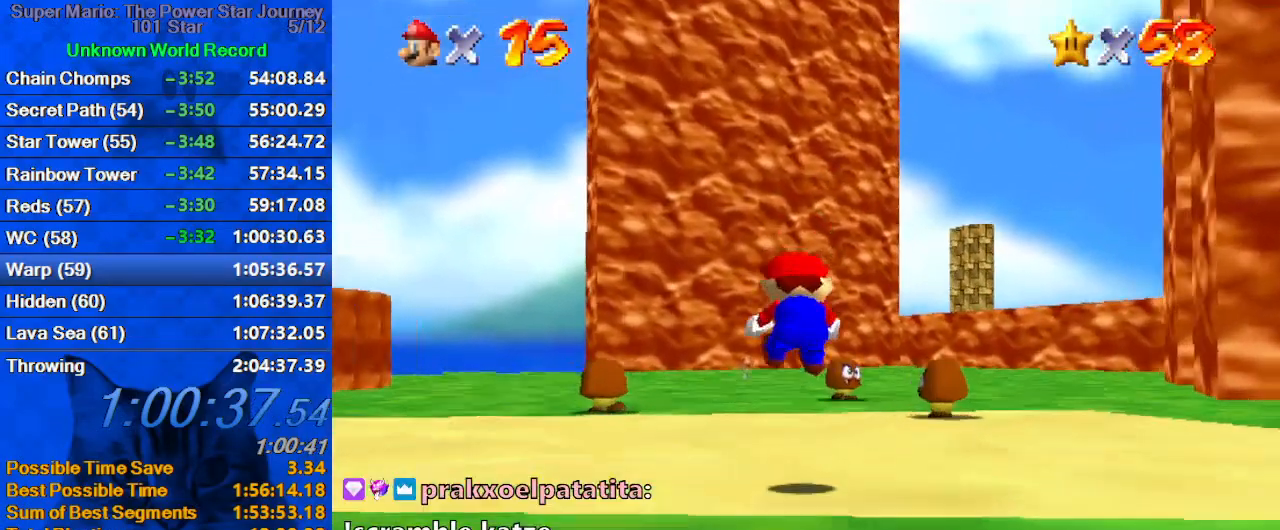
{"keys": ["ctrl", "shift", "up"], "events": [[34, "c", "down"], [67, "right", "up"], [67, "s", "down"], [200, "c", "up"], [267, "s", "up"], [434, "ctrl", "down"], [434, "shift", "down"]]}
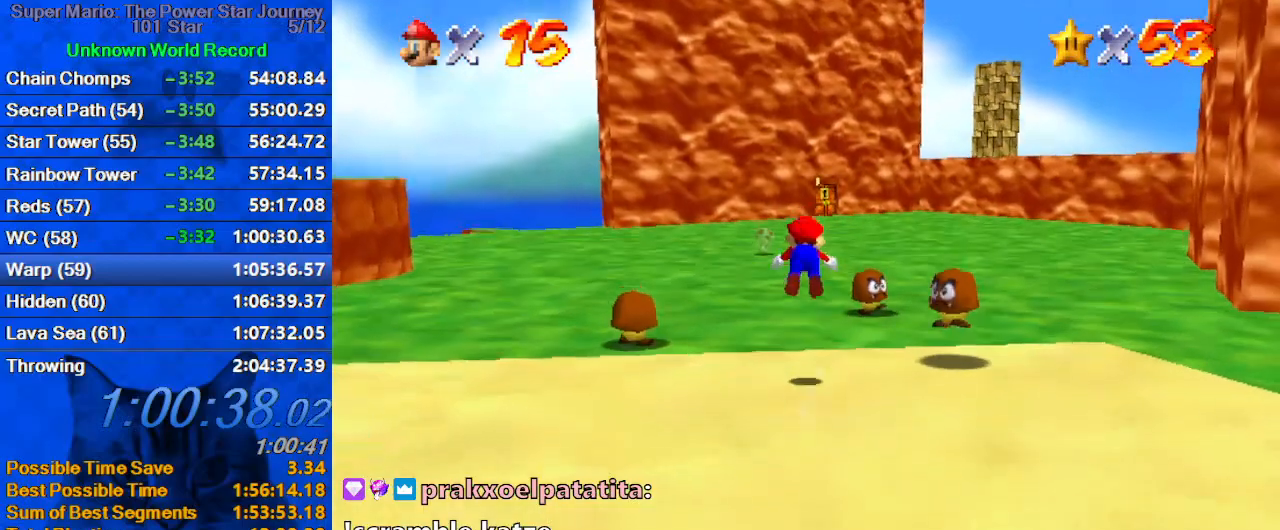
{"keys": ["up"], "events": [[100, "ctrl", "up"], [100, "shift", "up"], [267, "w", "down"], [434, "w", "up"]]}
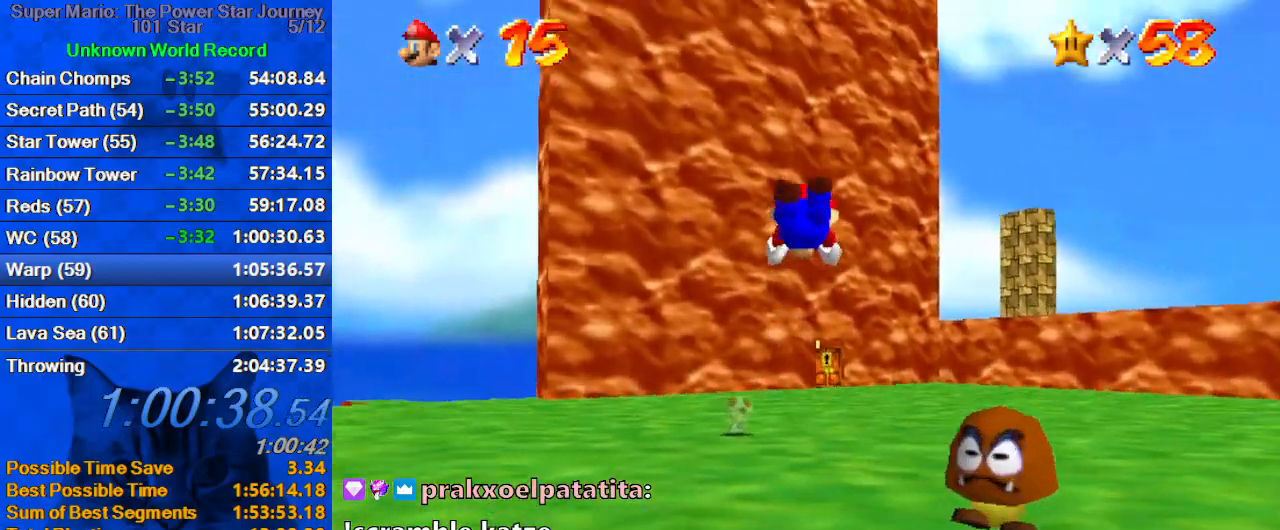
{"keys": ["up"], "events": [[400, "ctrl", "down"], [400, "shift", "down"], [467, "ctrl", "up"], [467, "shift", "up"]]}
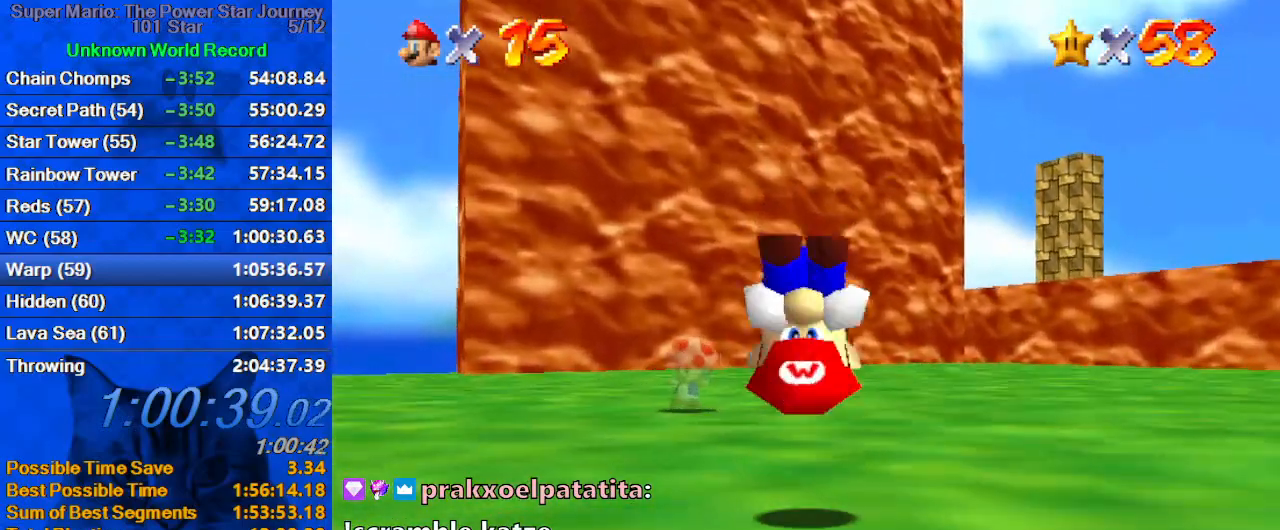
{"keys": ["ctrl", "up"], "events": [[400, "y", "down"], [434, "ctrl", "down"], [500, "y", "up"]]}
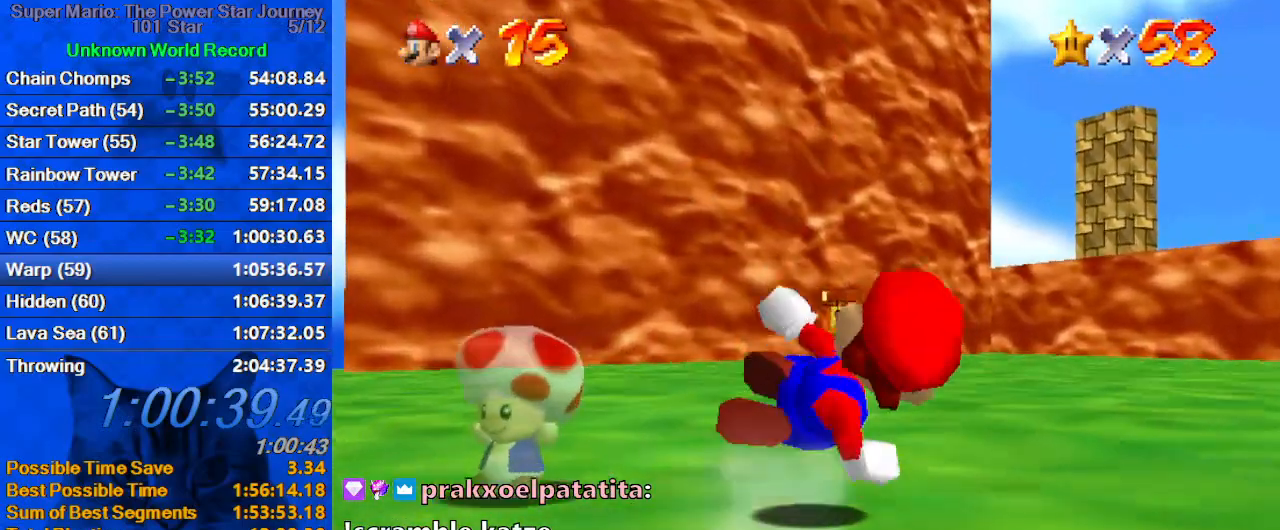
{"keys": ["up"], "events": [[34, "ctrl", "up"]]}
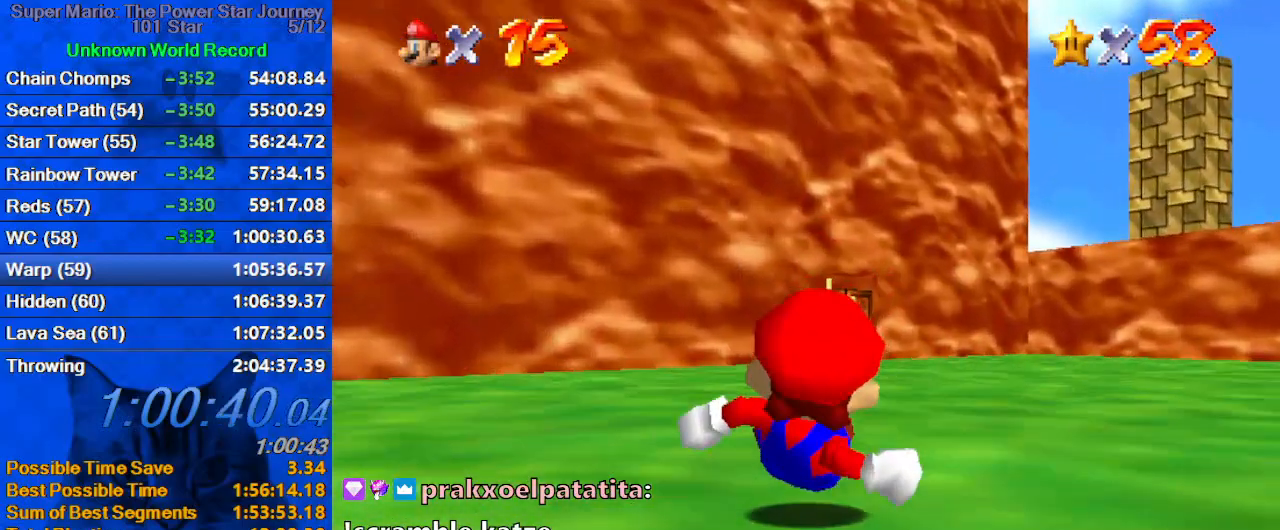
{"keys": ["right", "up"], "events": [[200, "ctrl", "down"], [200, "shift", "down"], [334, "ctrl", "up"], [334, "shift", "up"], [367, "right", "down"]]}
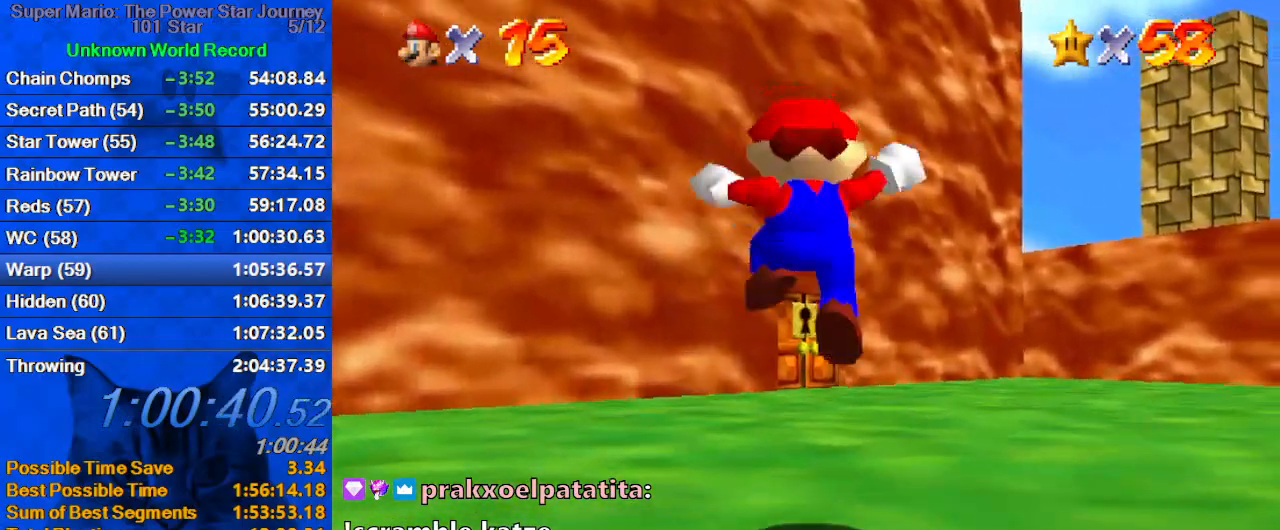
{"keys": ["up"], "events": [[67, "right", "up"], [267, "ctrl", "down"], [400, "ctrl", "up"]]}
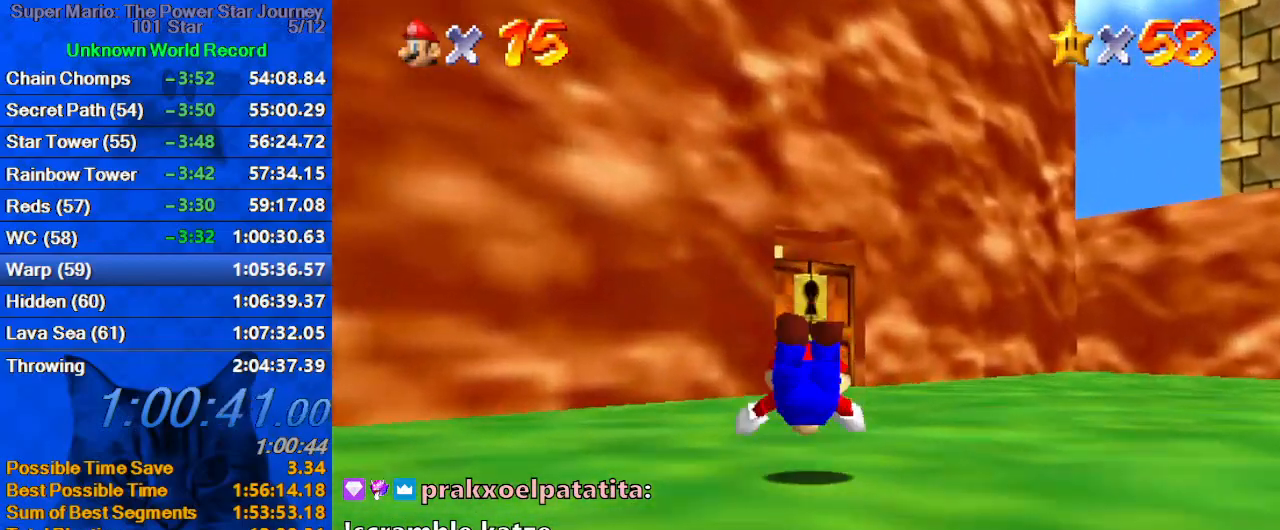
{"keys": ["up"], "events": [[134, "ctrl", "down"], [134, "shift", "down"], [300, "ctrl", "up"], [300, "shift", "up"]]}
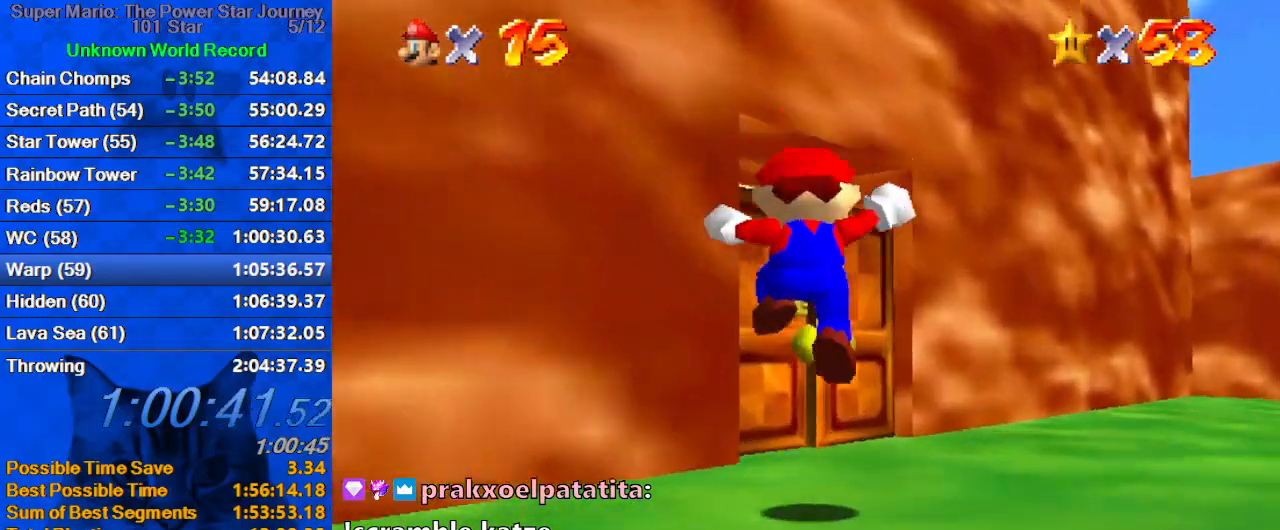
{"keys": [], "events": [[334, "c", "down"], [467, "c", "up"], [467, "up", "up"]]}
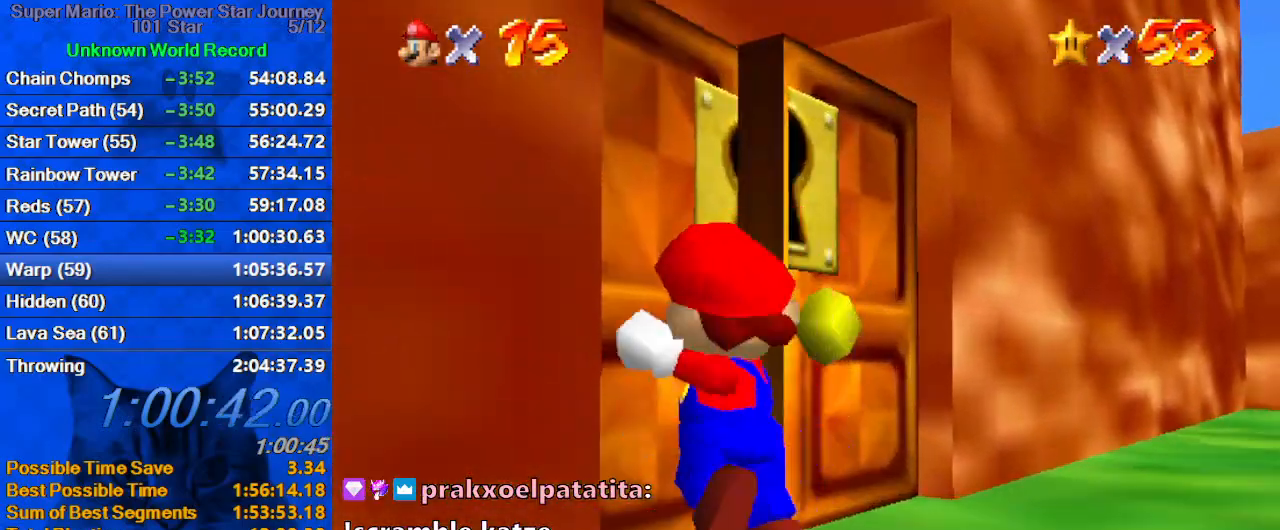
{"keys": [], "events": []}
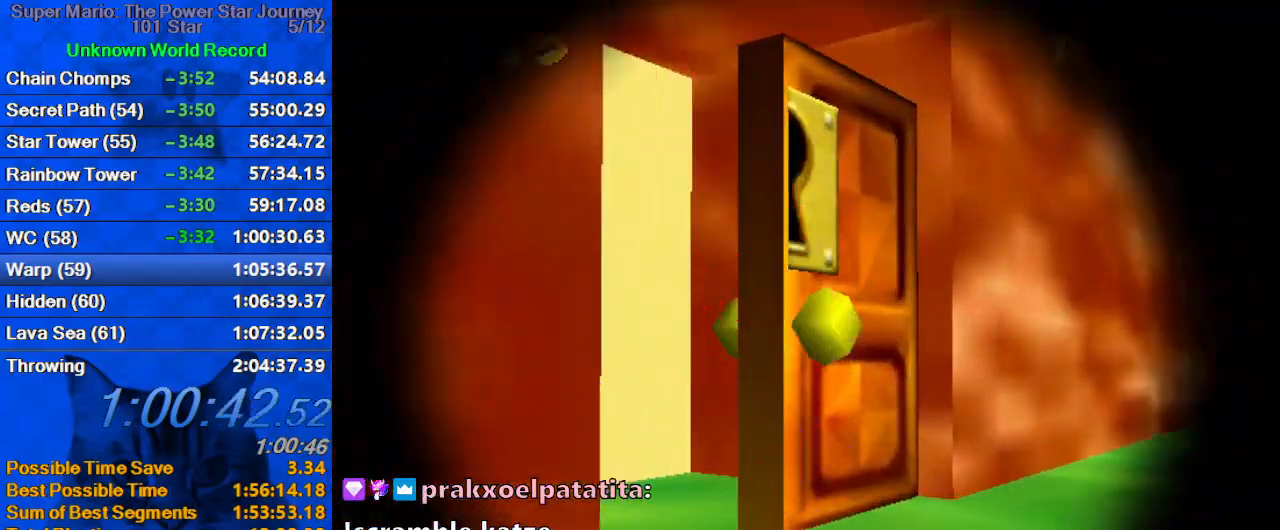
{"keys": [], "events": []}
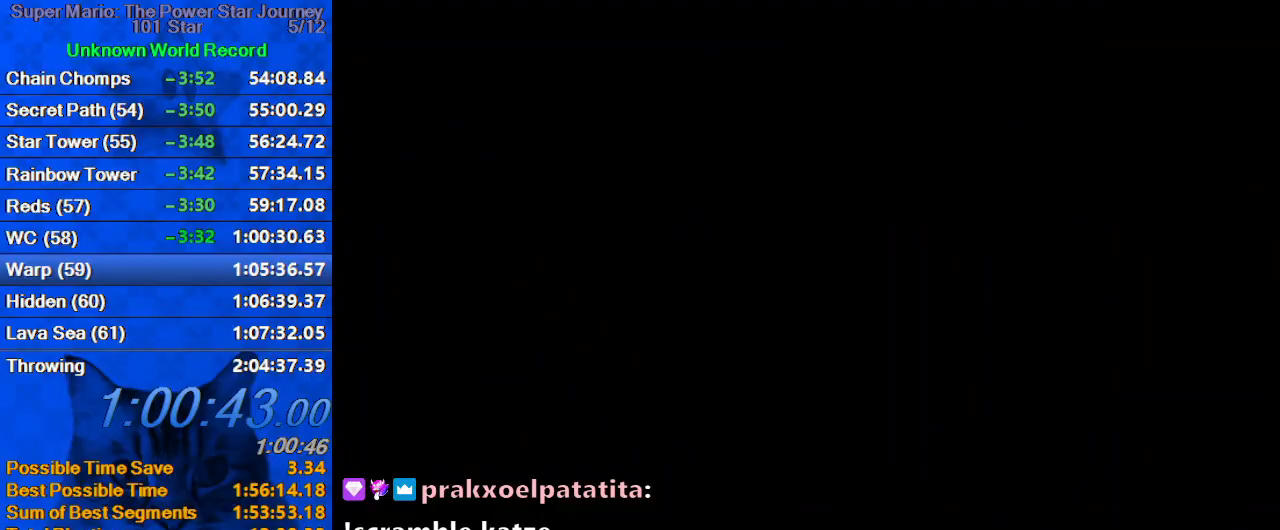
{"keys": ["a"], "events": [[400, "a", "down"]]}
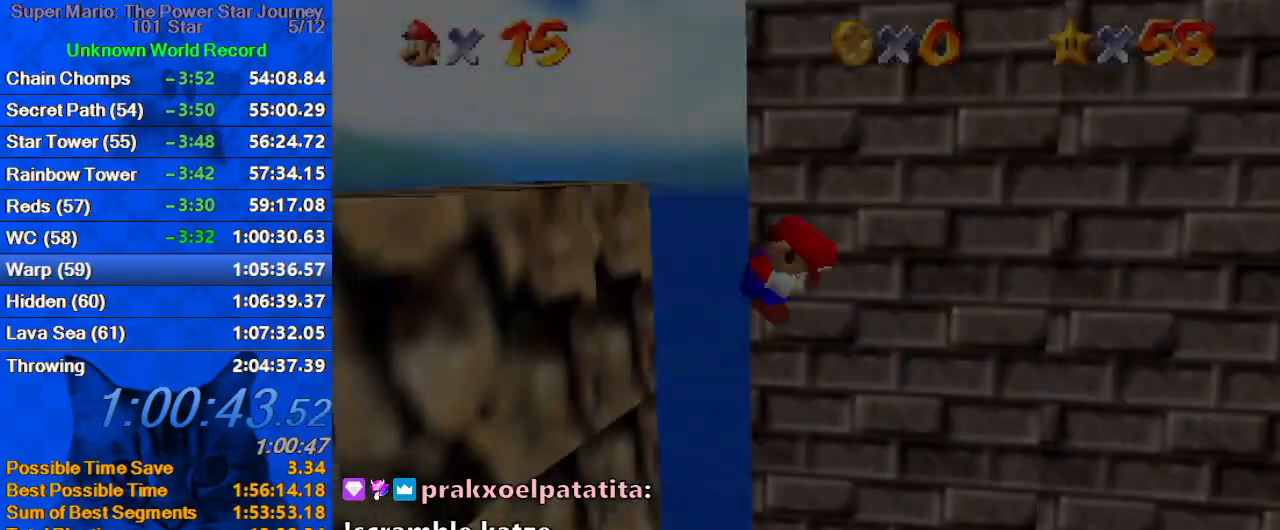
{"keys": ["c"], "events": [[100, "a", "up"], [234, "c", "down"], [334, "c", "up"], [367, "c", "down"]]}
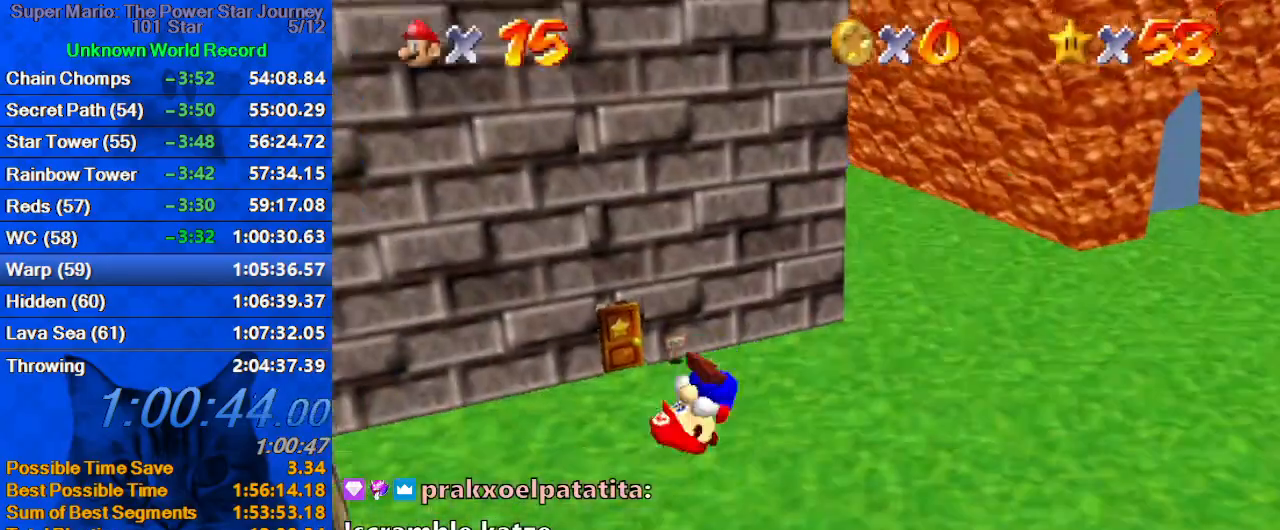
{"keys": ["up"], "events": [[34, "c", "up"], [100, "c", "down"], [200, "c", "up"], [267, "up", "down"], [300, "c", "down"], [434, "c", "up"]]}
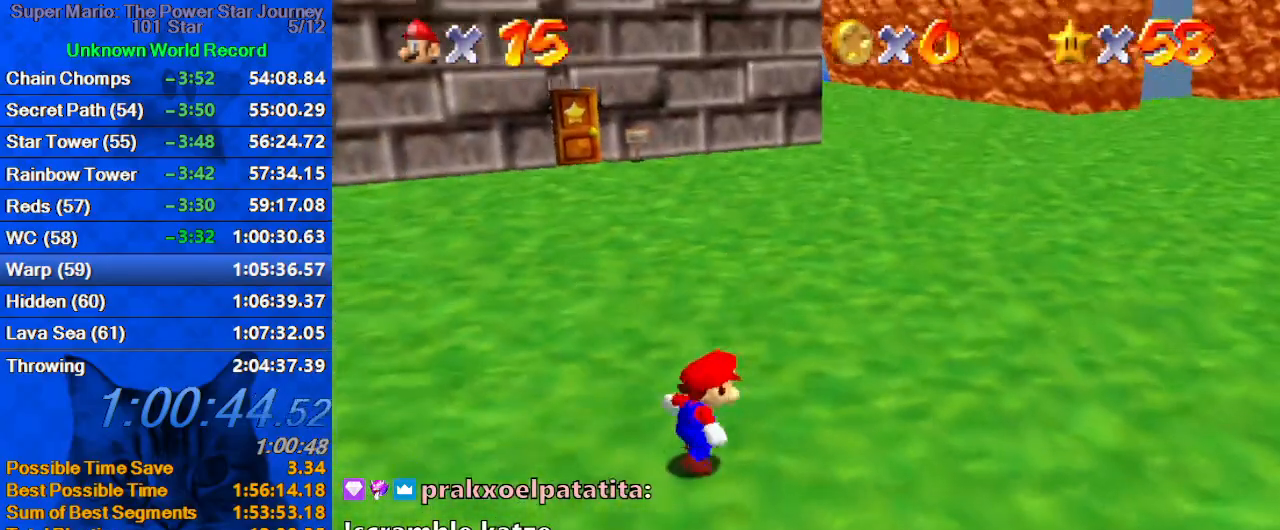
{"keys": ["up"], "events": []}
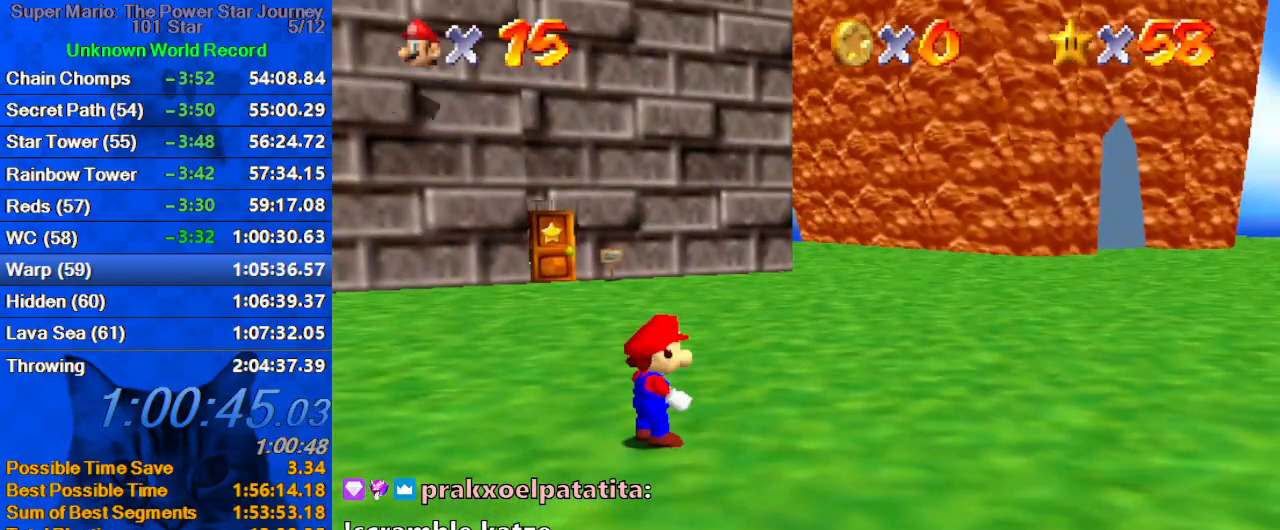
{"keys": ["up"], "events": []}
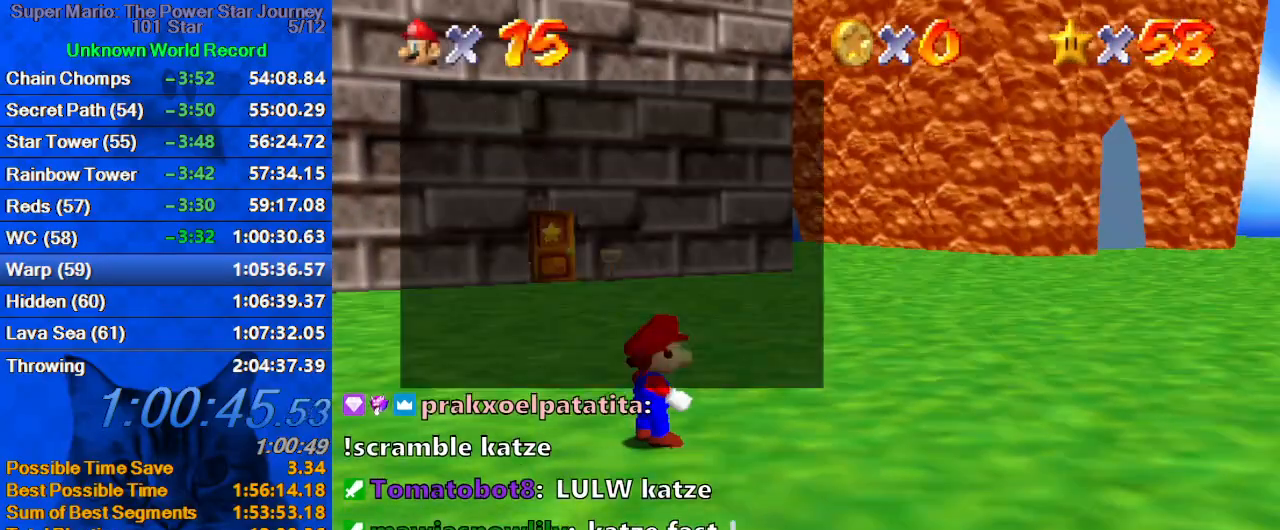
{"keys": ["ctrl", "shift", "up"], "events": [[67, "shift", "down"], [434, "ctrl", "down"]]}
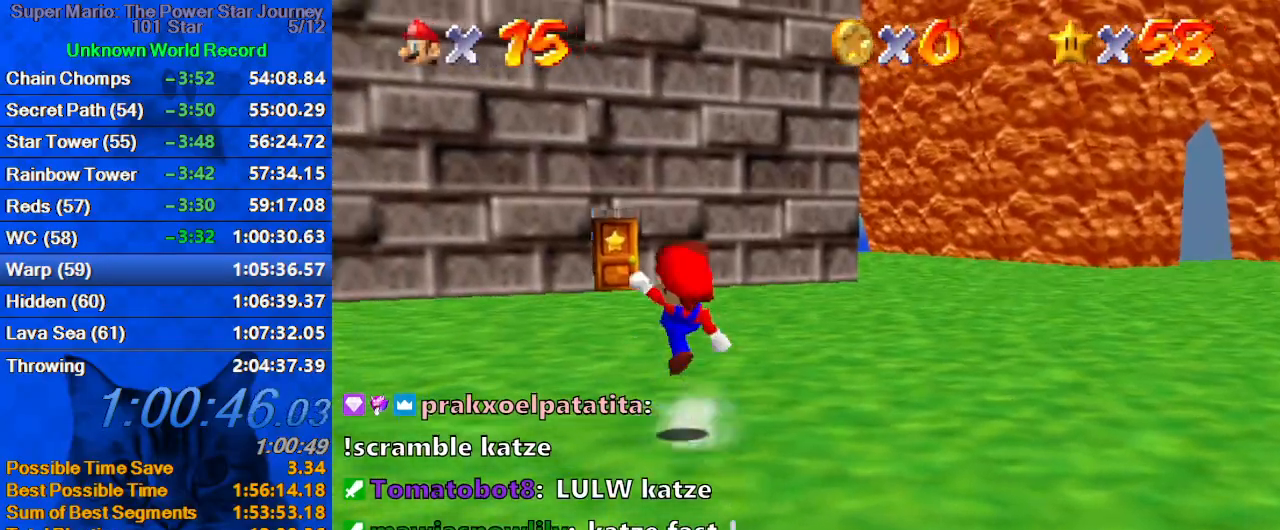
{"keys": ["shift", "up"], "events": [[134, "ctrl", "up"], [134, "shift", "up"], [300, "shift", "down"]]}
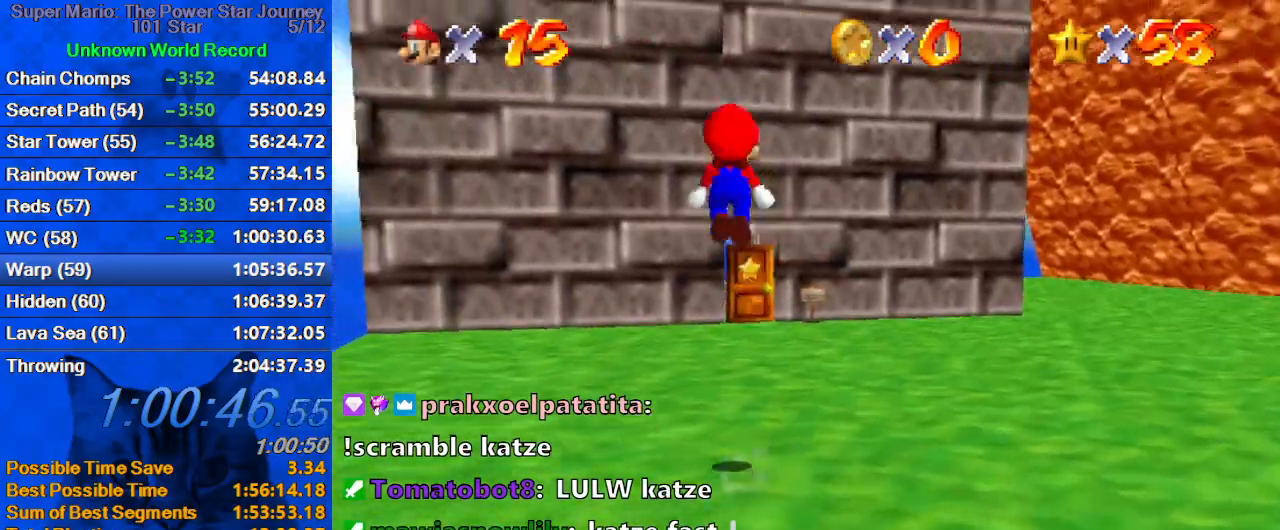
{"keys": ["up"], "events": [[134, "shift", "up"], [167, "ctrl", "down"], [300, "ctrl", "up"], [367, "c", "down"], [500, "c", "up"]]}
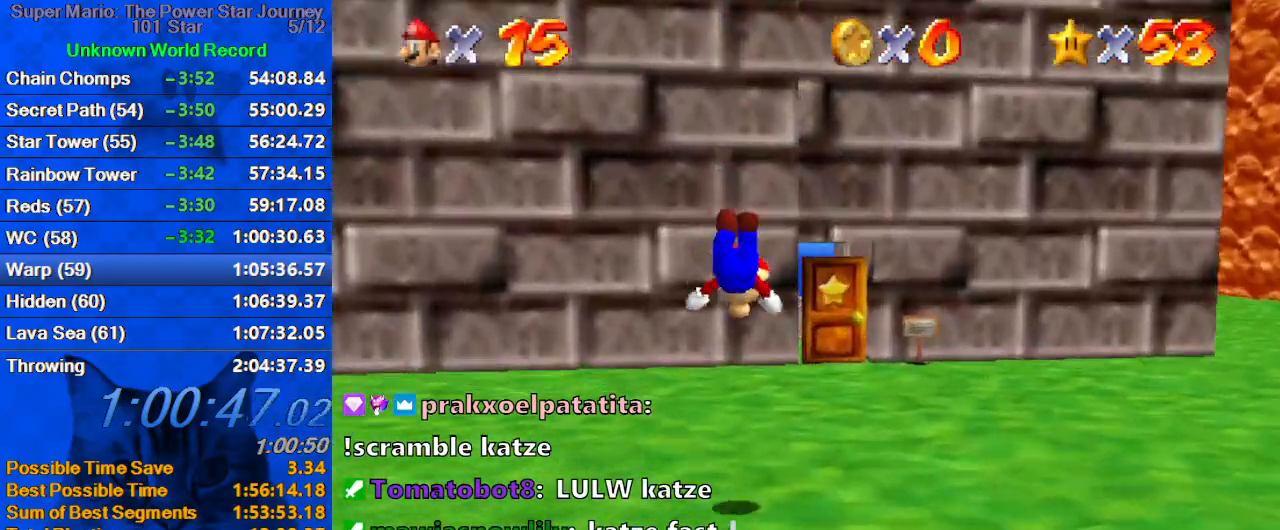
{"keys": ["up"], "events": [[200, "right", "down"], [234, "shift", "down"], [267, "ctrl", "down"], [467, "ctrl", "up"], [467, "right", "up"], [467, "shift", "up"]]}
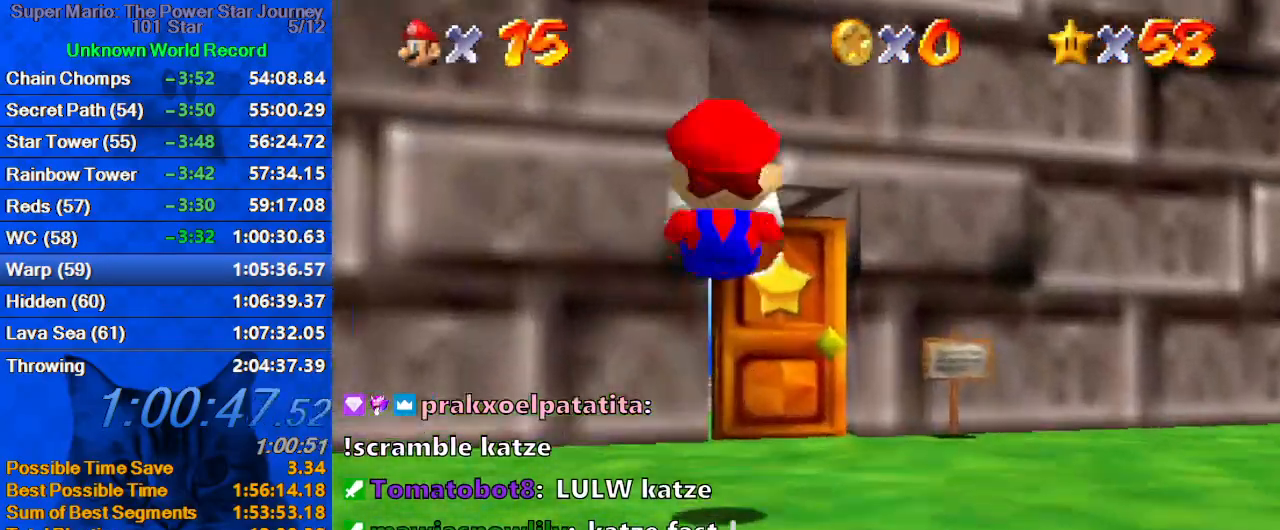
{"keys": ["left", "up"], "events": [[67, "right", "down"], [400, "right", "up"], [434, "left", "down"]]}
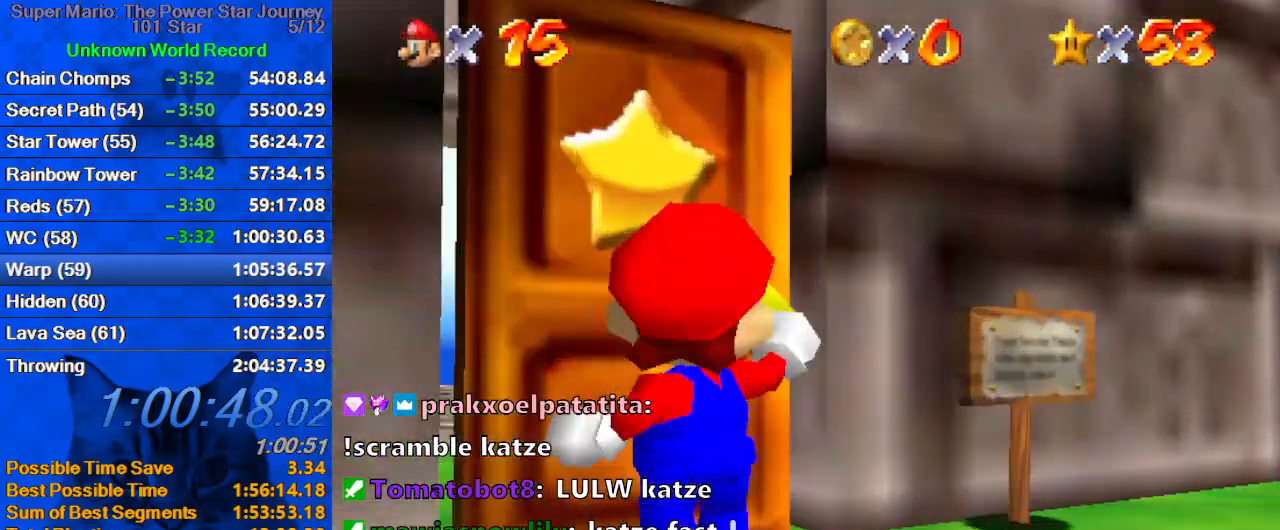
{"keys": ["left", "up"], "events": []}
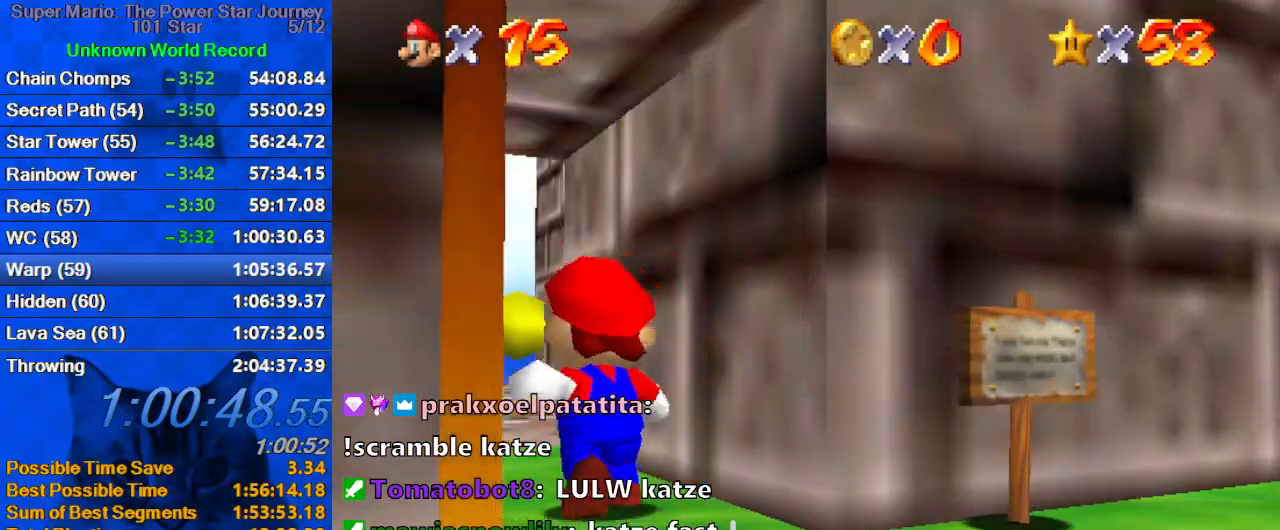
{"keys": ["shift", "up"], "events": [[267, "left", "up"], [500, "shift", "down"]]}
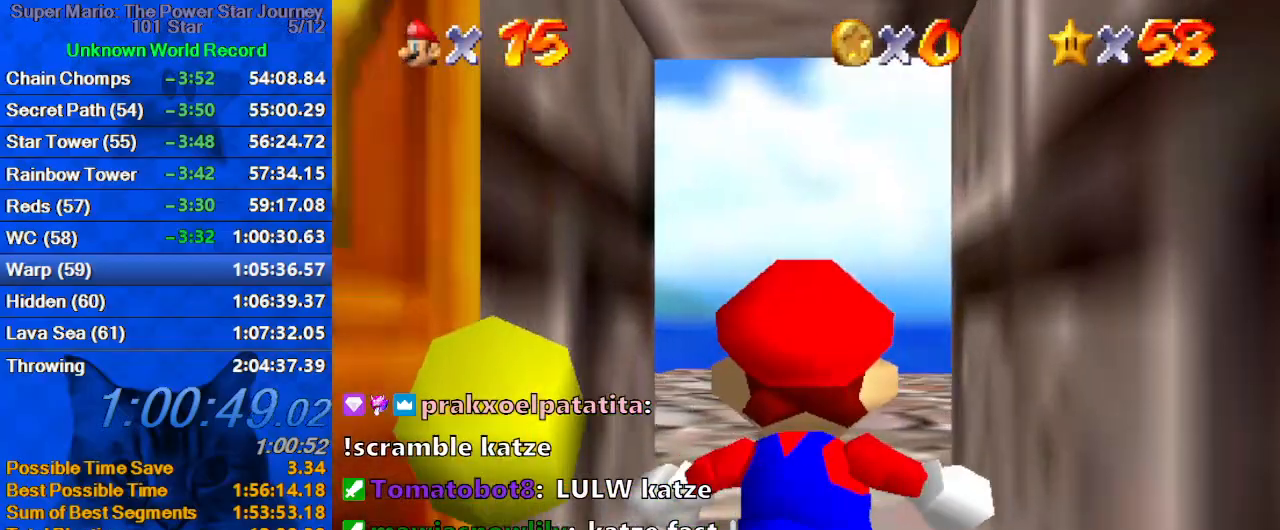
{"keys": ["shift", "up"], "events": []}
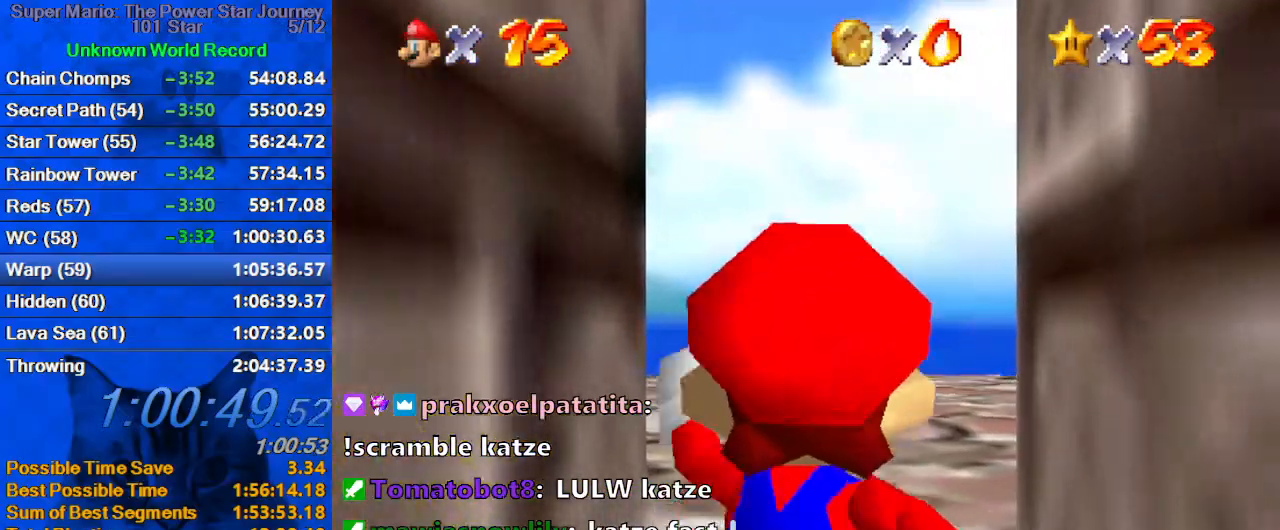
{"keys": ["right", "shift", "up"], "events": [[467, "right", "down"]]}
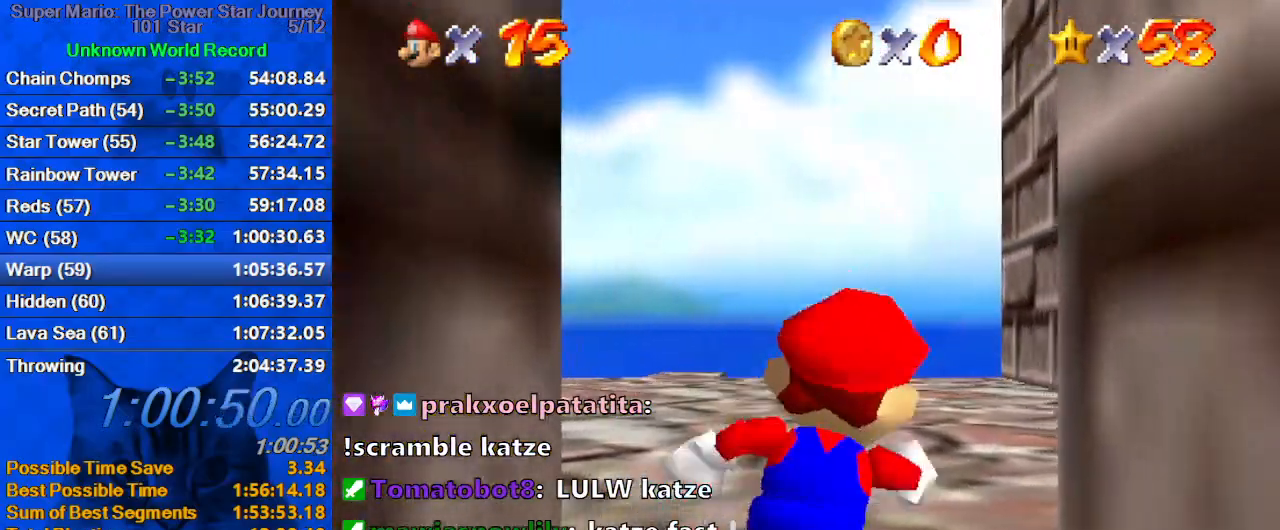
{"keys": ["right"], "events": [[67, "up", "up"], [267, "ctrl", "down"], [367, "a", "down"], [367, "right", "up"], [400, "ctrl", "up"], [400, "shift", "up"], [434, "right", "down"], [500, "a", "up"]]}